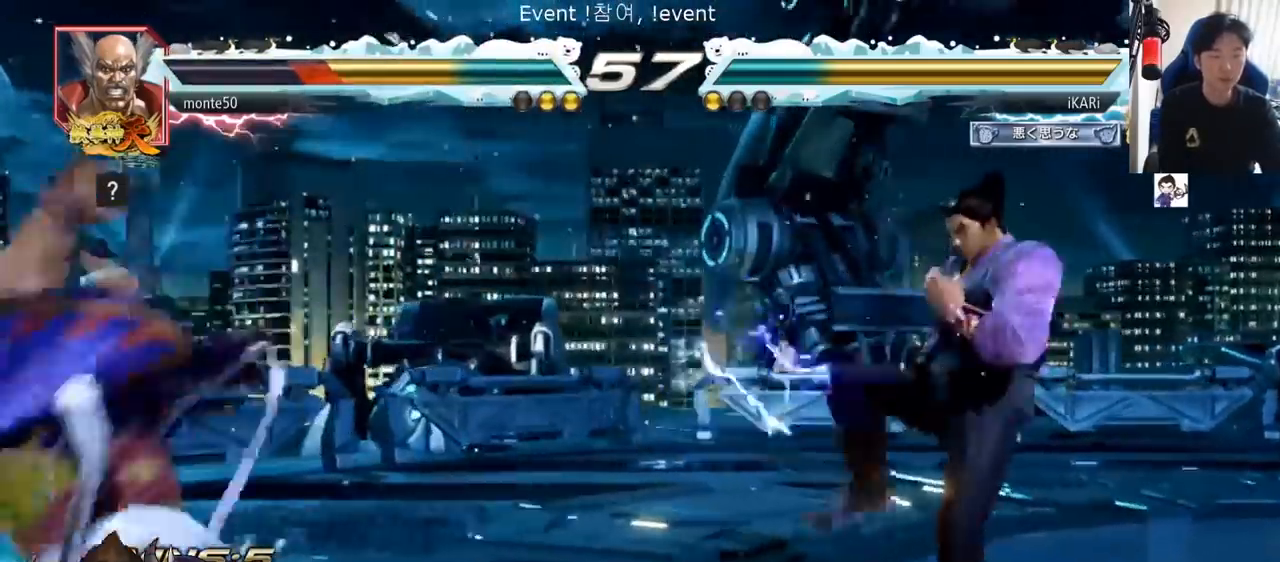
Gameplay with a controller (arcade stick); each line is a JSON object with the inputs held at the frame after it. "events" lists button and stick changes between this image and that frame as [ms after this image, input, new state], when the widget could be followed in between. Not read: L3 R3.
{"buttons": [], "left_stick": "left", "events": [[151, "left_stick", "down"], [201, "left_stick", "left"], [401, "CROSS", "down"], [451, "TRIANGLE", "down"], [468, "CROSS", "up"], [501, "TRIANGLE", "up"]]}
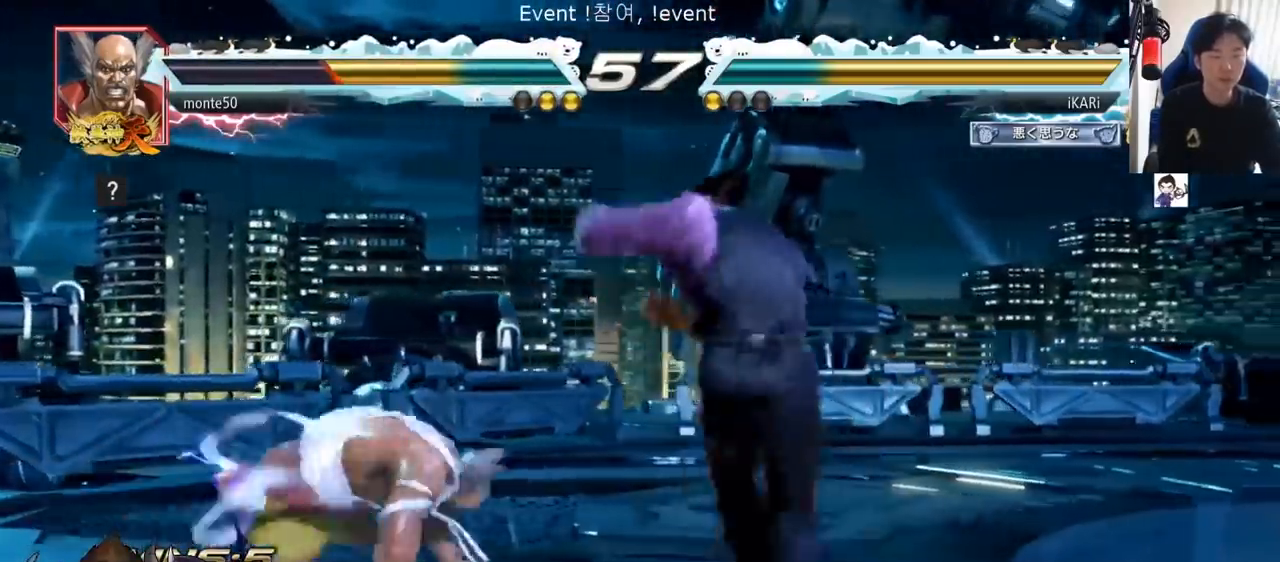
{"buttons": [], "left_stick": "down-left", "events": [[17, "left_stick", "center"], [200, "left_stick", "left"], [450, "left_stick", "down-left"]]}
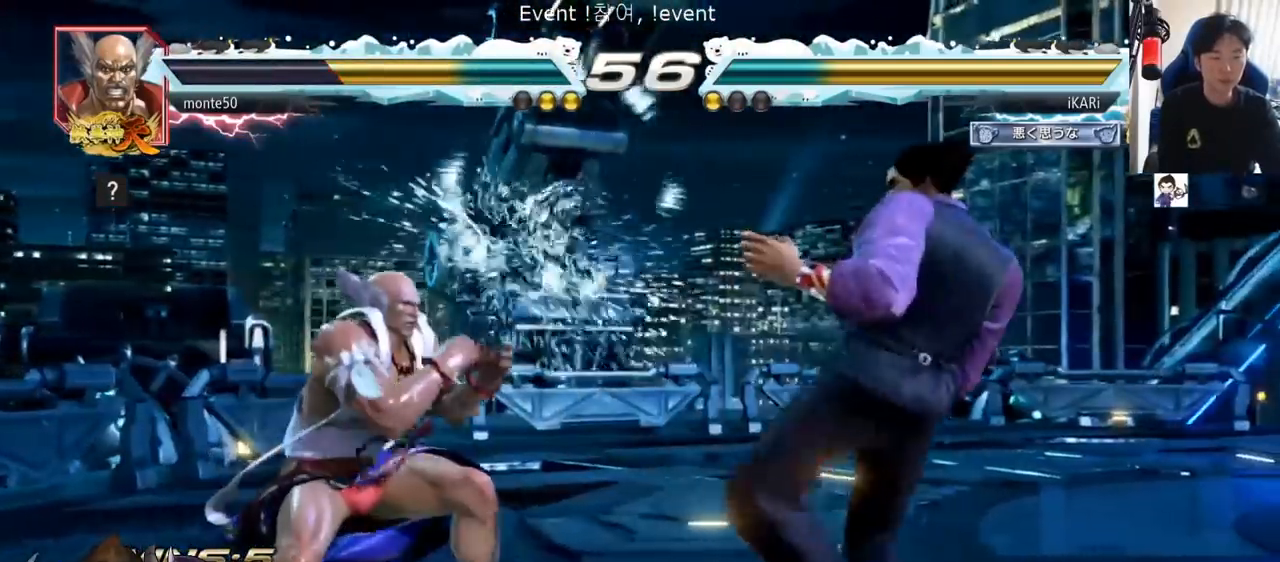
{"buttons": [], "left_stick": "center", "events": [[151, "TRIANGLE", "down"], [201, "TRIANGLE", "up"], [234, "TRIANGLE", "down"], [267, "TRIANGLE", "up"], [301, "TRIANGLE", "down"], [351, "TRIANGLE", "up"], [401, "TRIANGLE", "down"], [401, "left_stick", "center"], [468, "TRIANGLE", "up"]]}
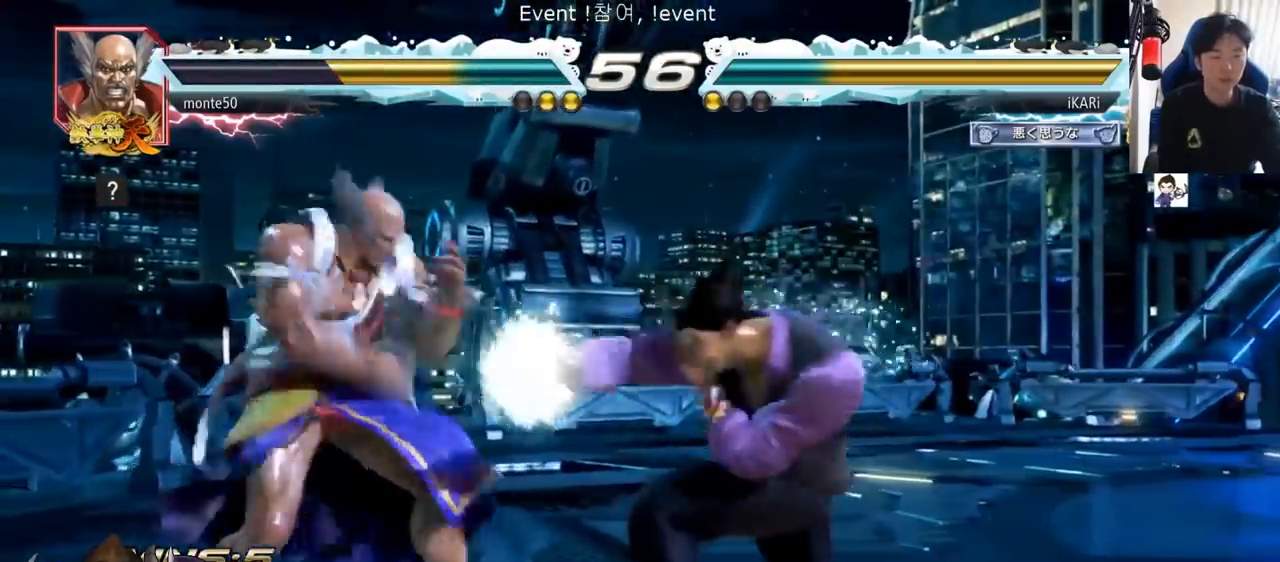
{"buttons": [], "left_stick": "down", "events": [[317, "left_stick", "right"], [400, "left_stick", "down"]]}
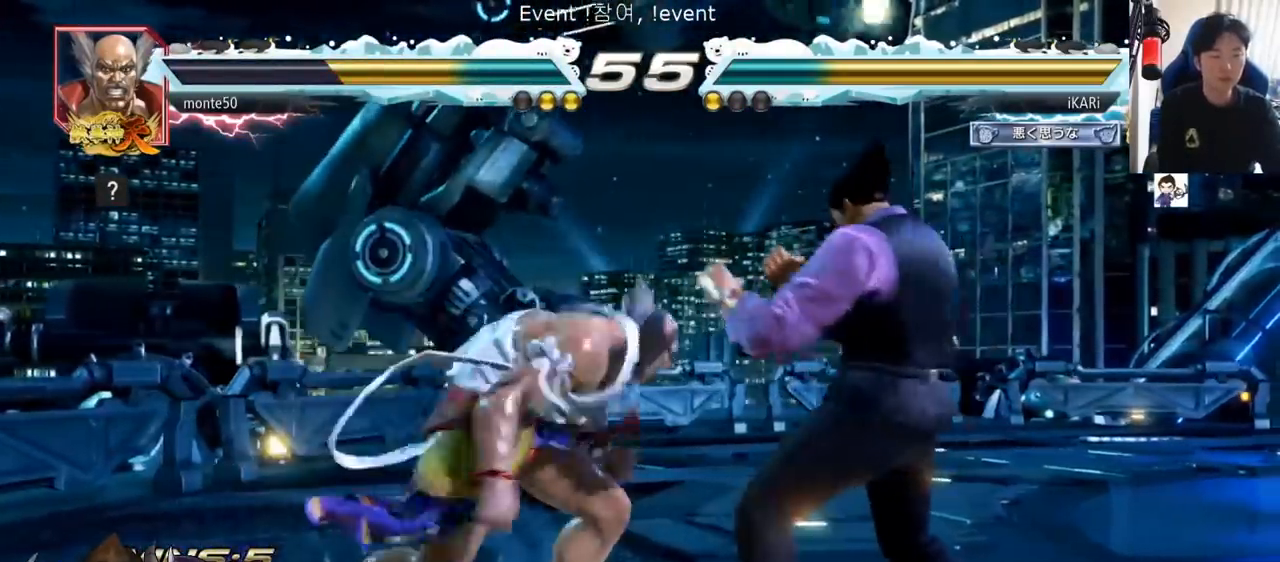
{"buttons": [], "left_stick": "center", "events": [[184, "left_stick", "center"], [234, "SQUARE", "down"], [301, "SQUARE", "up"], [451, "left_stick", "right"], [501, "left_stick", "center"]]}
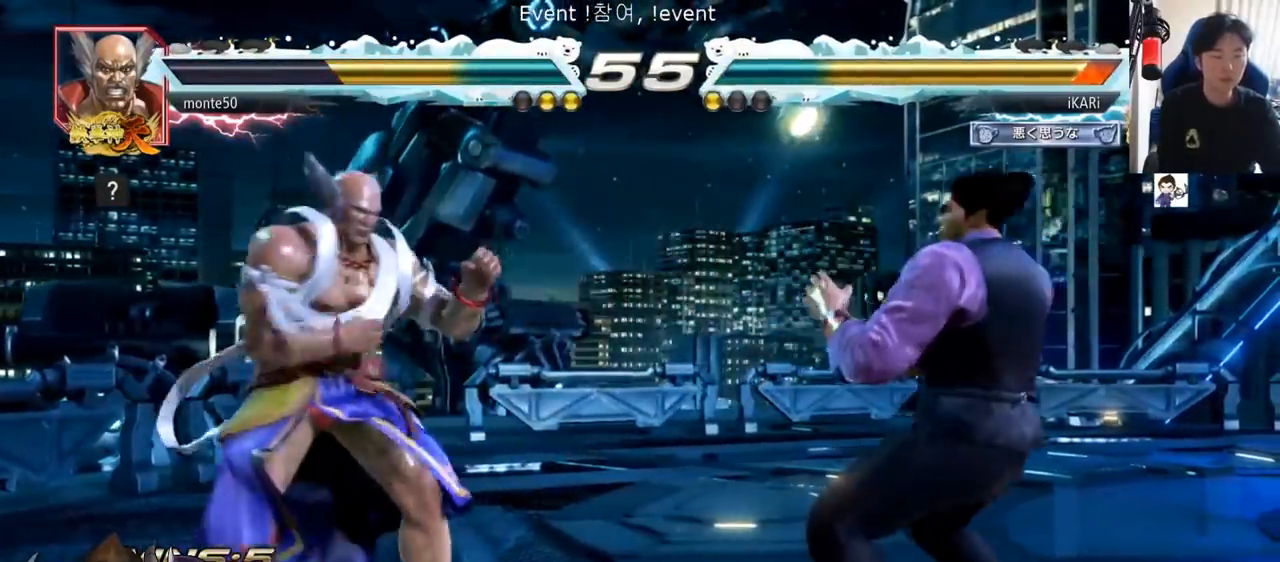
{"buttons": [], "left_stick": "right", "events": [[67, "left_stick", "right"], [217, "left_stick", "center"], [467, "left_stick", "right"]]}
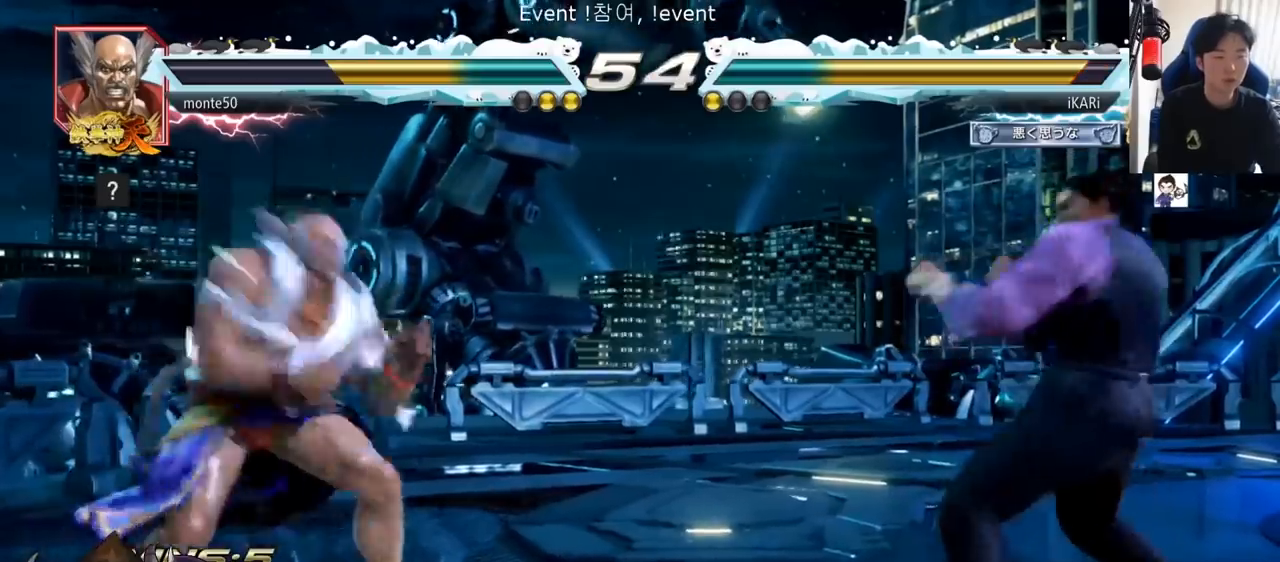
{"buttons": [], "left_stick": "left", "events": [[101, "left_stick", "center"], [201, "left_stick", "up"], [301, "left_stick", "center"], [434, "left_stick", "down"], [484, "left_stick", "left"]]}
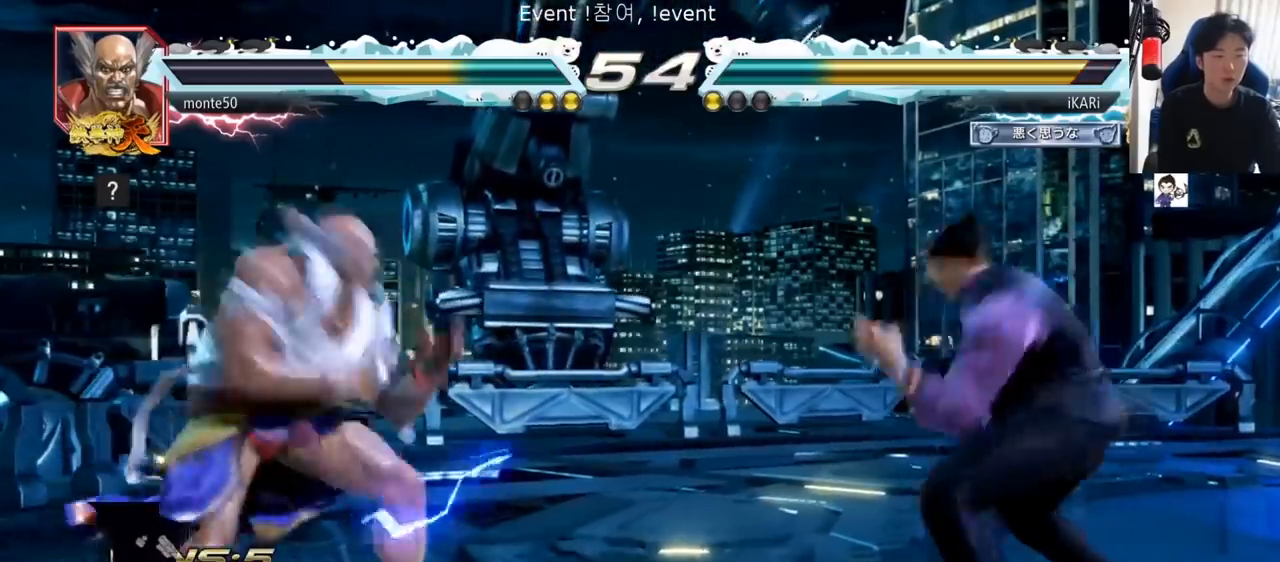
{"buttons": [], "left_stick": "right", "events": [[117, "left_stick", "center"], [167, "left_stick", "right"], [217, "left_stick", "center"], [417, "left_stick", "right"]]}
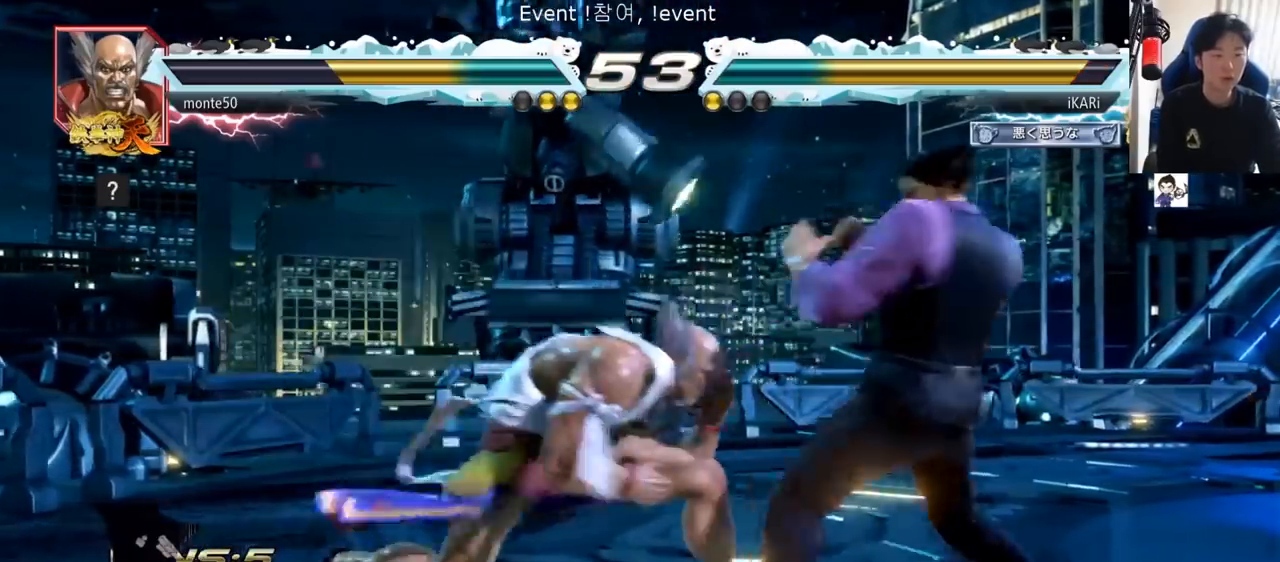
{"buttons": [], "left_stick": "center", "events": [[418, "left_stick", "center"]]}
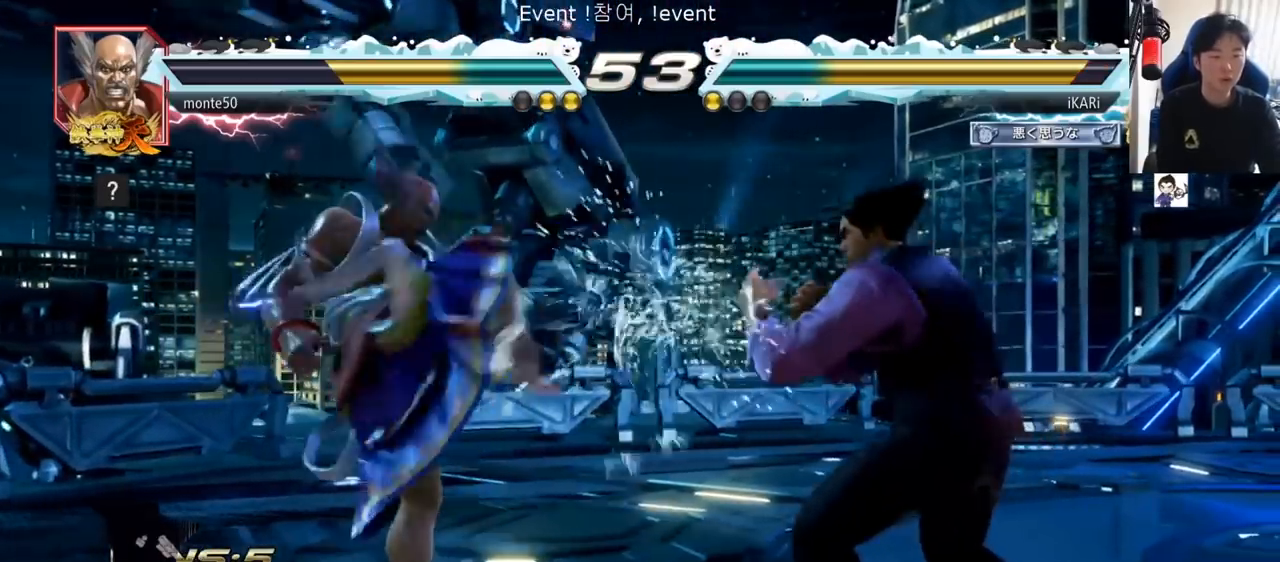
{"buttons": [], "left_stick": "left", "events": [[17, "SQUARE", "down"], [50, "SQUARE", "up"], [467, "left_stick", "left"]]}
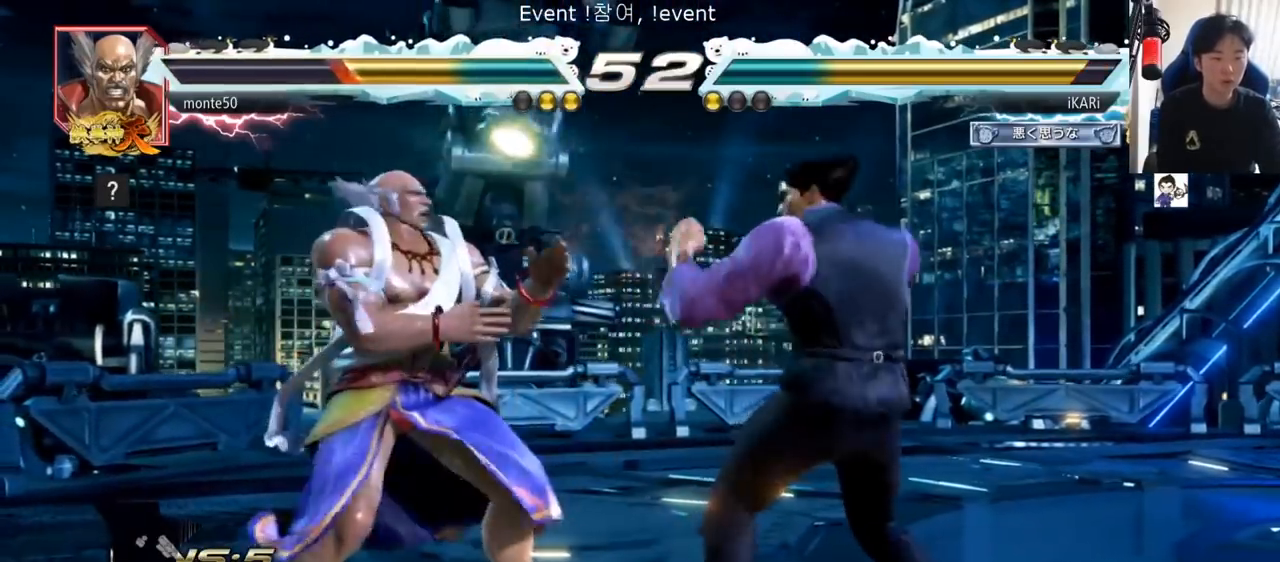
{"buttons": [], "left_stick": "center", "events": [[34, "left_stick", "down-left"], [117, "left_stick", "center"]]}
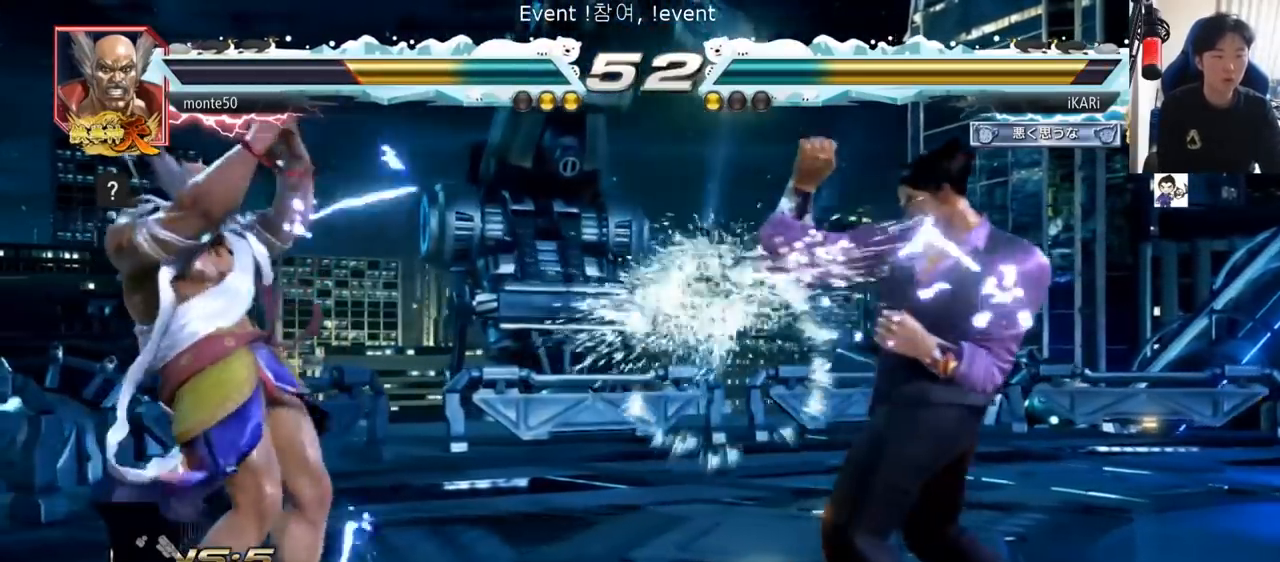
{"buttons": [], "left_stick": "center", "events": [[50, "left_stick", "right"], [117, "left_stick", "center"], [184, "left_stick", "right"], [367, "left_stick", "up"], [434, "left_stick", "center"]]}
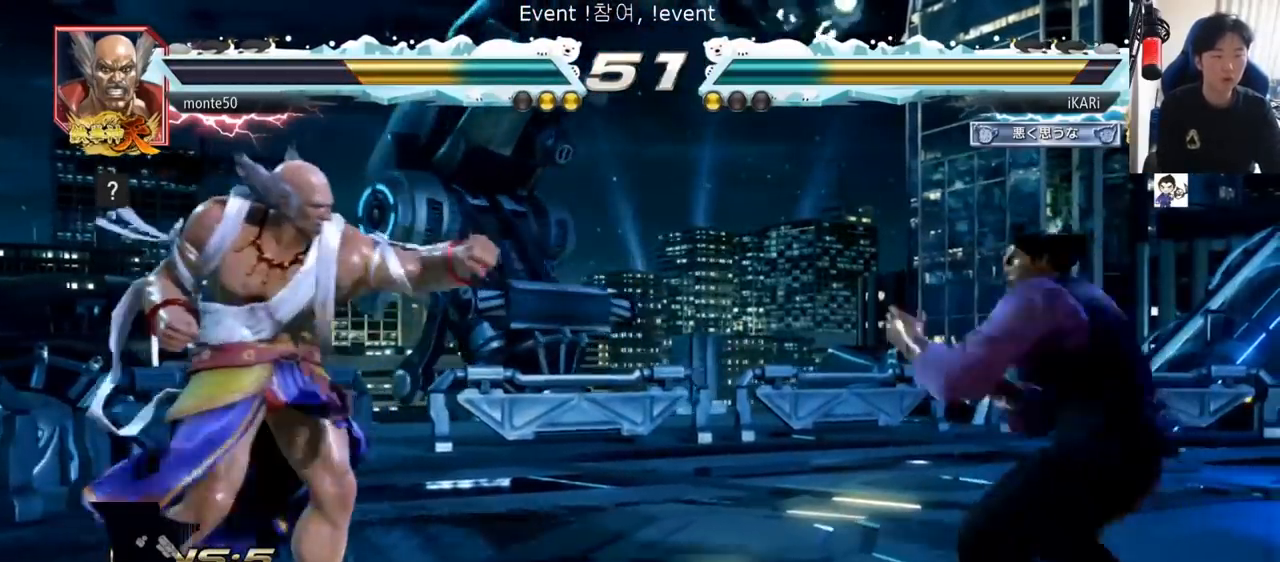
{"buttons": [], "left_stick": "center", "events": [[317, "left_stick", "down"], [417, "left_stick", "center"]]}
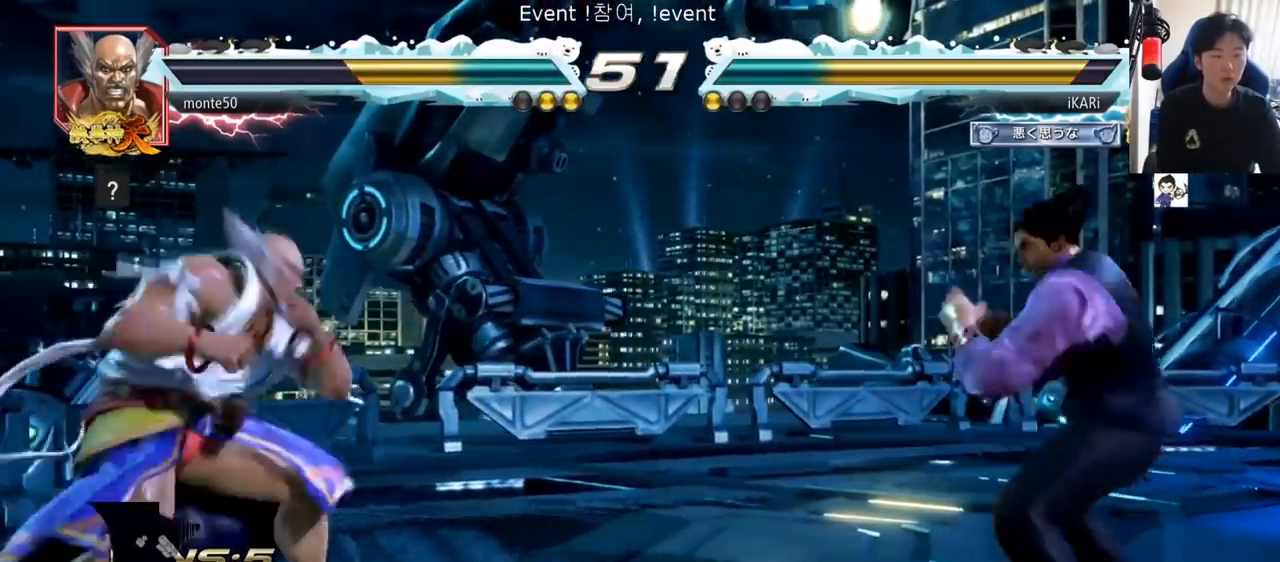
{"buttons": [], "left_stick": "center", "events": [[150, "left_stick", "right"], [200, "left_stick", "center"], [267, "left_stick", "right"], [417, "left_stick", "center"]]}
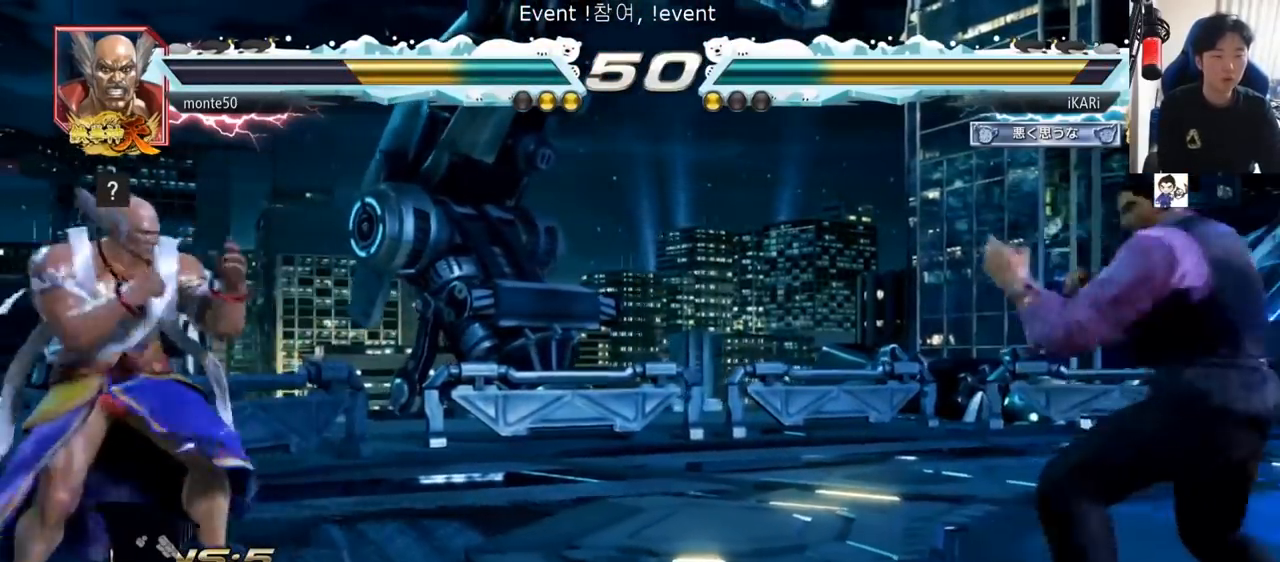
{"buttons": [], "left_stick": "center", "events": [[16, "left_stick", "down"], [100, "left_stick", "center"], [233, "left_stick", "right"], [283, "left_stick", "center"], [350, "left_stick", "right"], [500, "left_stick", "center"]]}
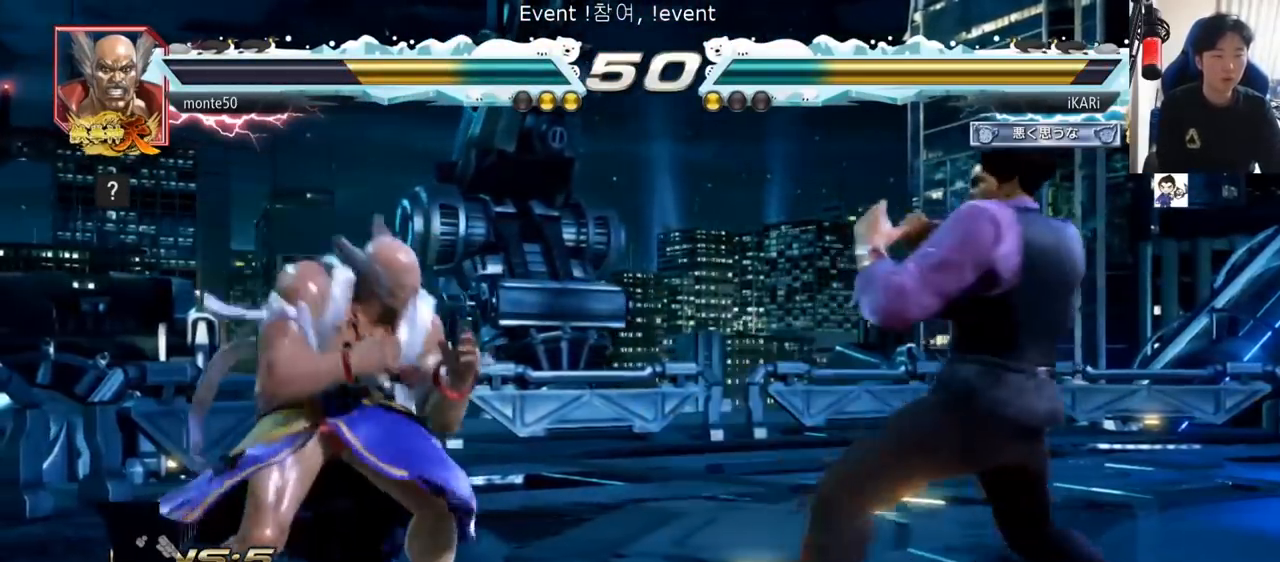
{"buttons": [], "left_stick": "center", "events": [[34, "left_stick", "right"], [50, "left_stick", "center"], [234, "left_stick", "right"], [451, "left_stick", "center"]]}
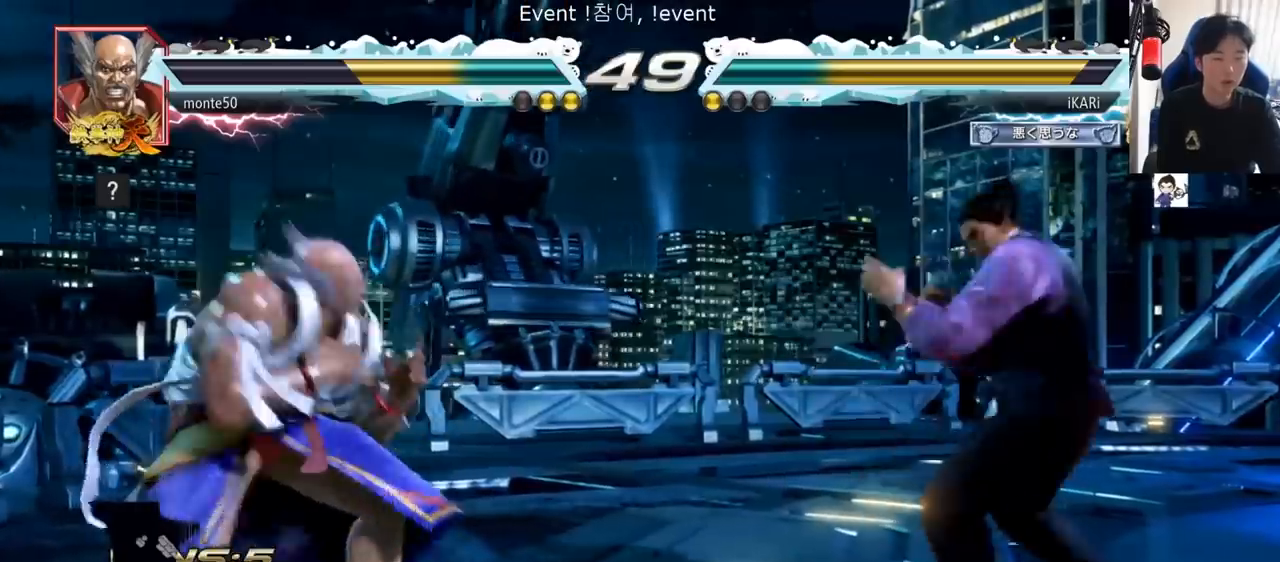
{"buttons": [], "left_stick": "center", "events": [[317, "left_stick", "left"], [383, "left_stick", "center"], [434, "left_stick", "left"], [500, "left_stick", "center"]]}
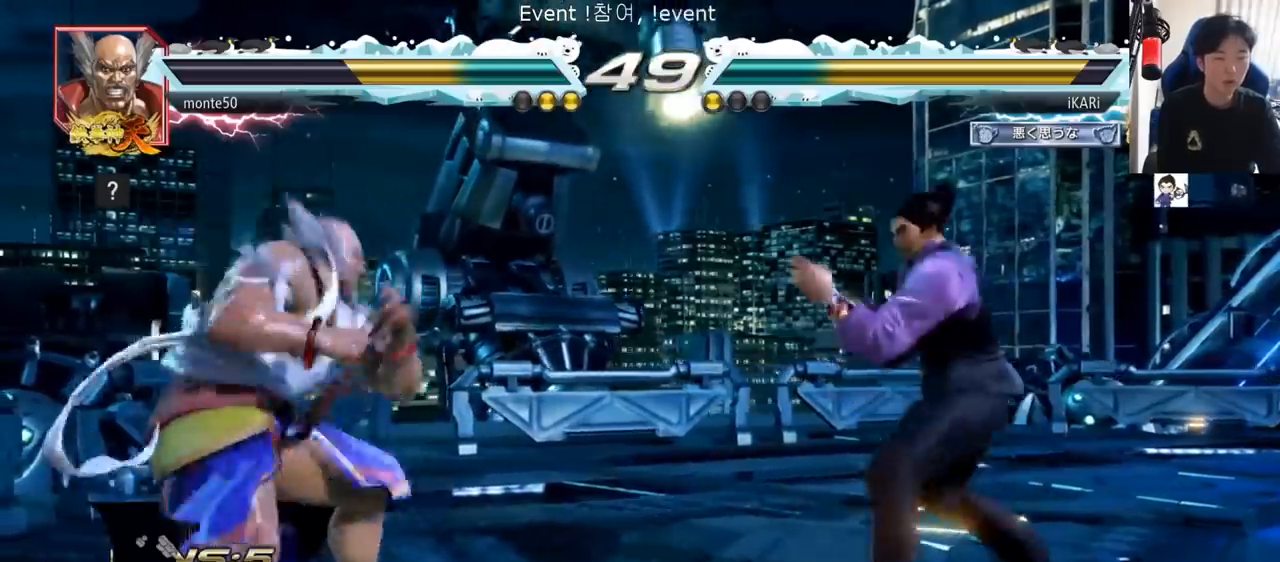
{"buttons": [], "left_stick": "left", "events": [[17, "left_stick", "left"], [67, "CROSS", "down"], [117, "CROSS", "up"], [117, "TRIANGLE", "down"], [167, "left_stick", "center"], [267, "TRIANGLE", "up"], [301, "TRIANGLE", "down"], [384, "TRIANGLE", "up"], [384, "left_stick", "left"]]}
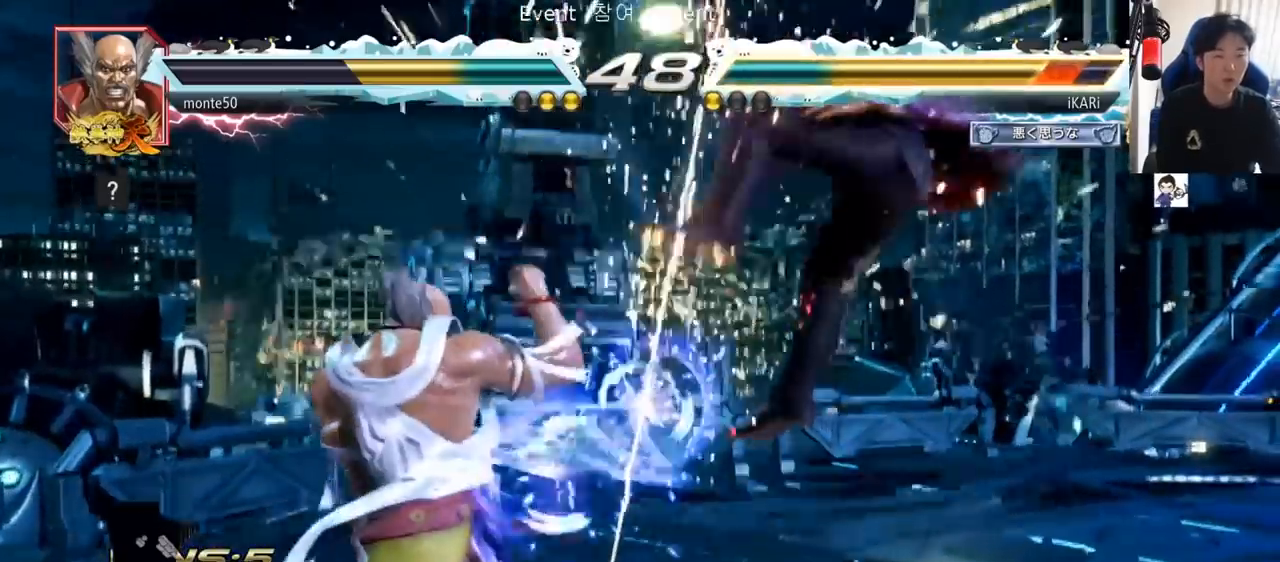
{"buttons": [], "left_stick": "center", "events": [[33, "left_stick", "center"]]}
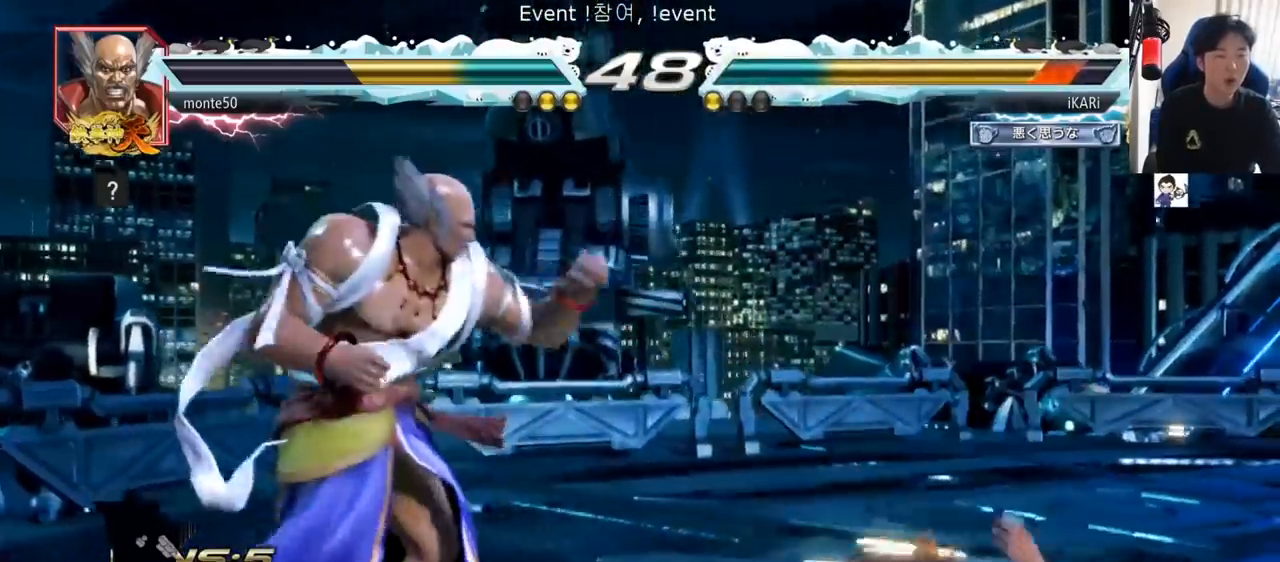
{"buttons": [], "left_stick": "center", "events": [[384, "left_stick", "up"], [501, "left_stick", "center"]]}